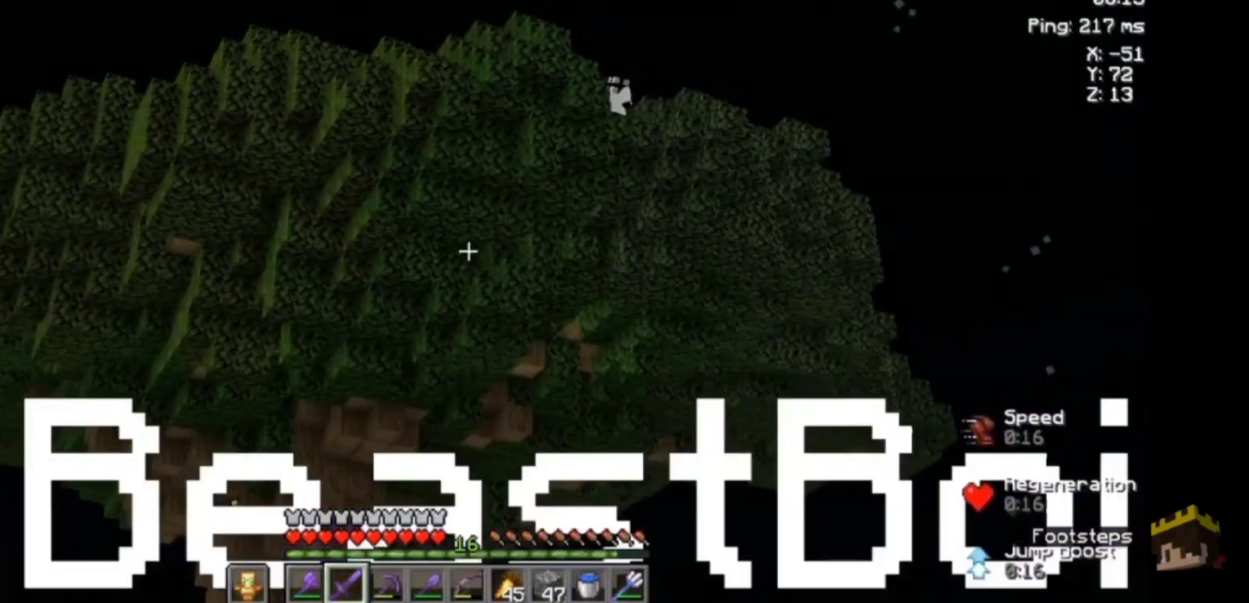
Gameplay with keyboard and mouse; each line is a JSON object with the keys and mouse buttons held at the frame after it. "events" lists presses ("down") and releases ("up") of "a", "d", "s", "space", "w", "mouse_left" and "mouse_right" between this image and that frame as [ms after this image, input, new state], when the widget could be followed in between. "mouse_left", "mouse_right" = the "left", "right" buttons of the "mouse" list. No other keys are recorded. Fast repeated clicks can show as one long hold. Not read: mouse_move.
{"keys": ["d"], "mouse": [], "events": [[233, "d", "down"]]}
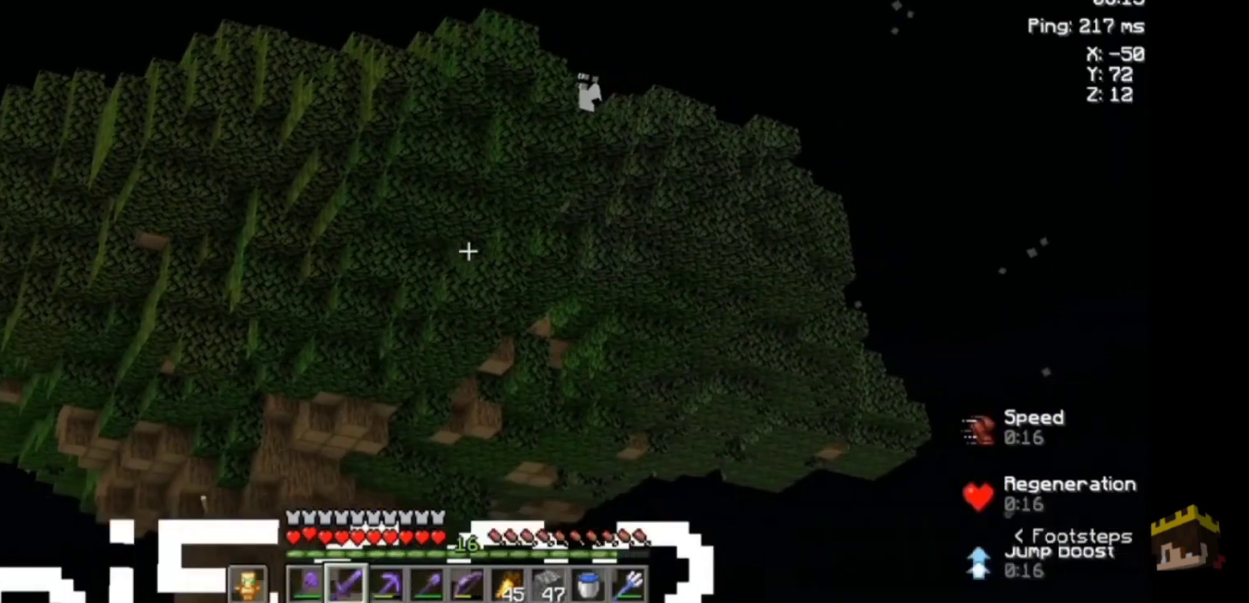
{"keys": [], "mouse": [], "events": [[33, "d", "up"]]}
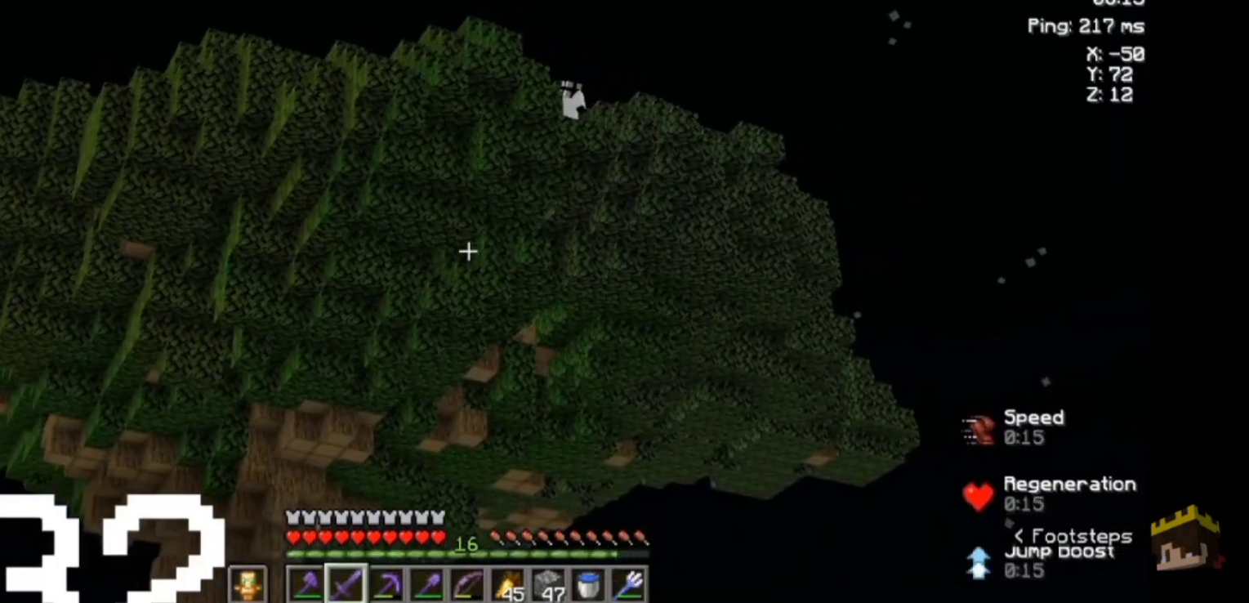
{"keys": [], "mouse": [], "events": [[100, "d", "down"], [367, "d", "up"]]}
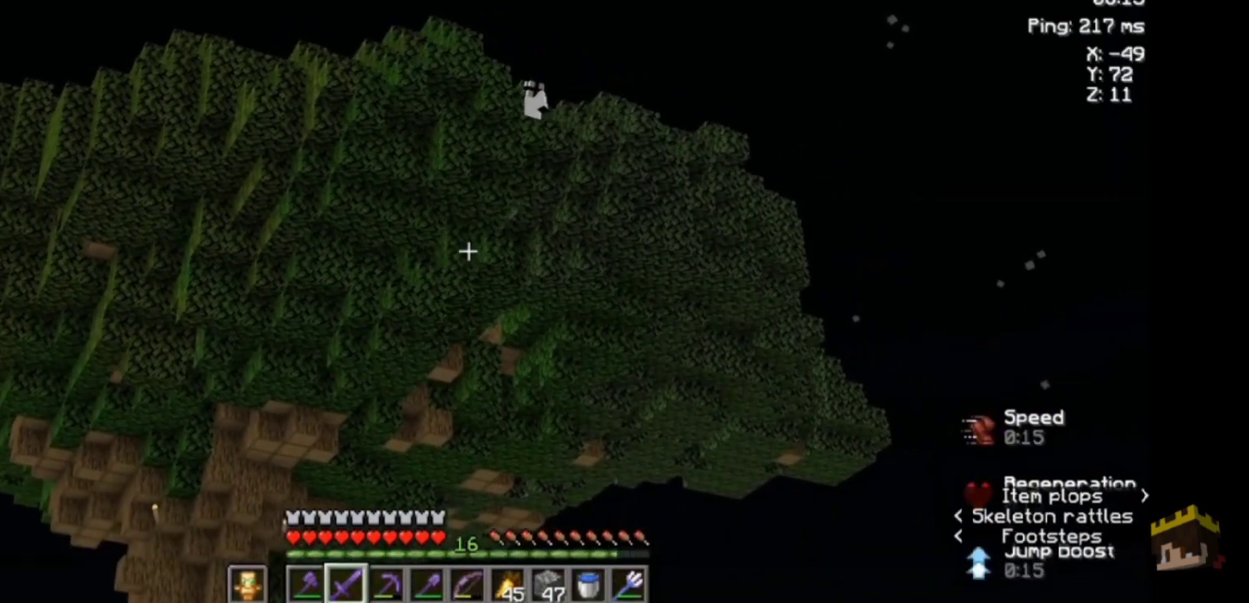
{"keys": [], "mouse": [], "events": []}
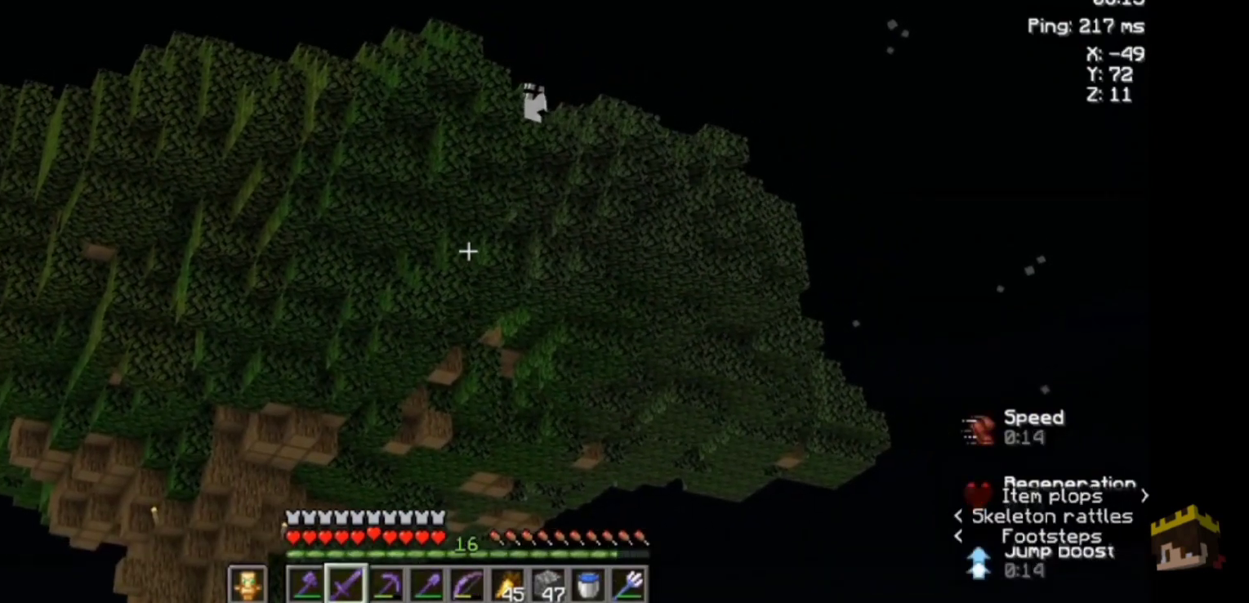
{"keys": [], "mouse": [], "events": []}
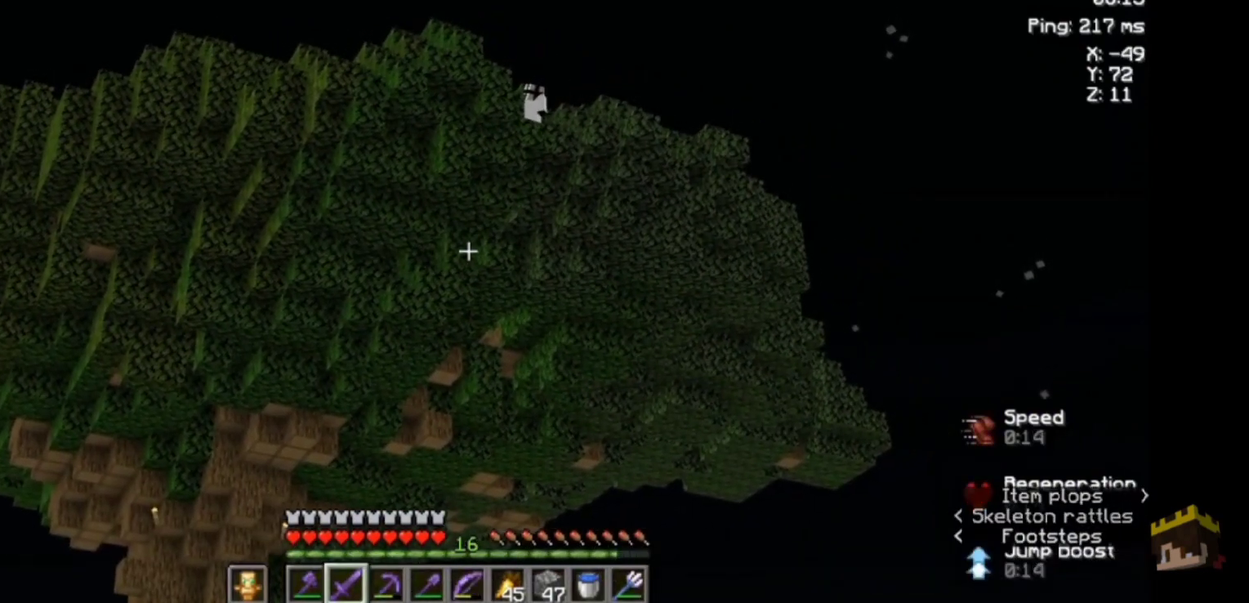
{"keys": [], "mouse": [], "events": []}
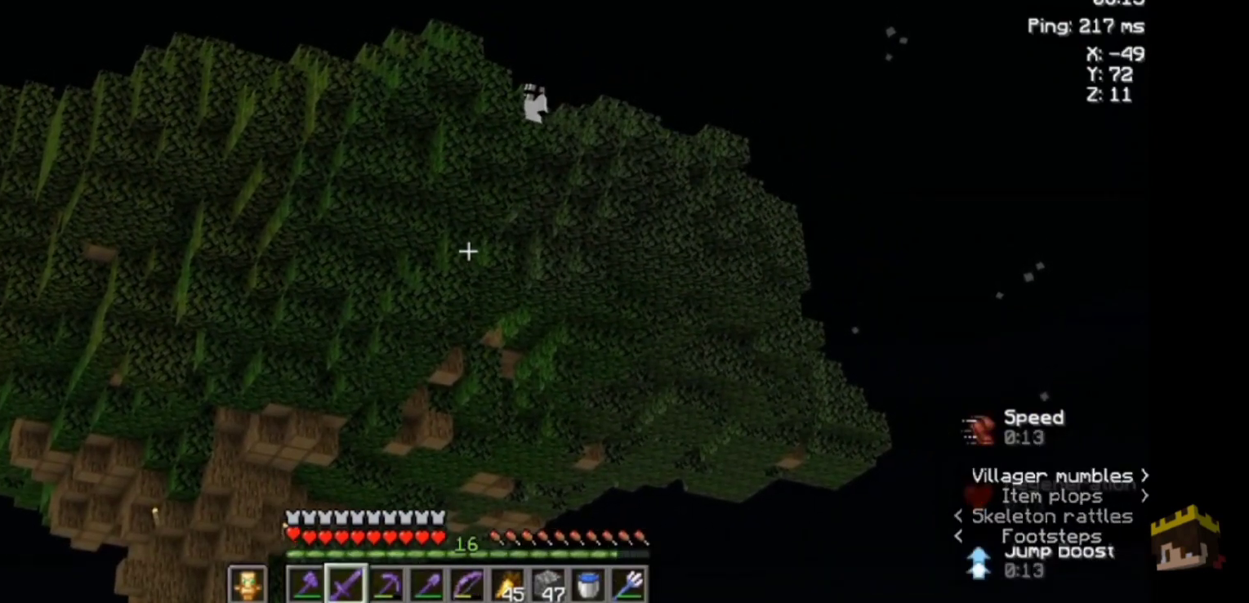
{"keys": [], "mouse": [], "events": []}
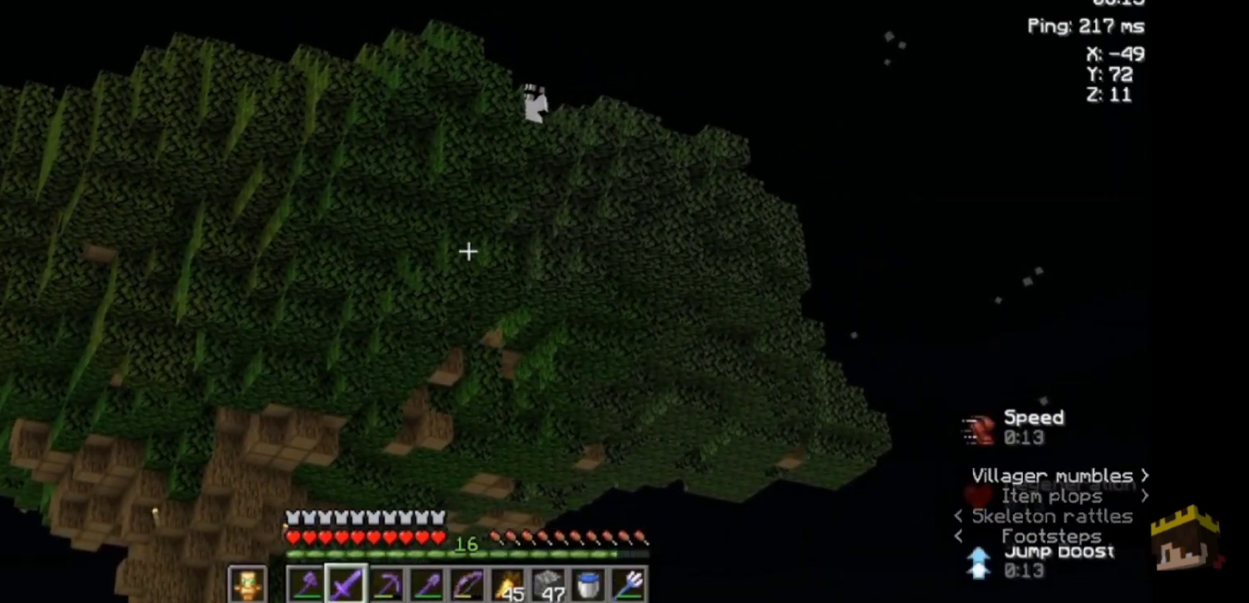
{"keys": [], "mouse": [], "events": []}
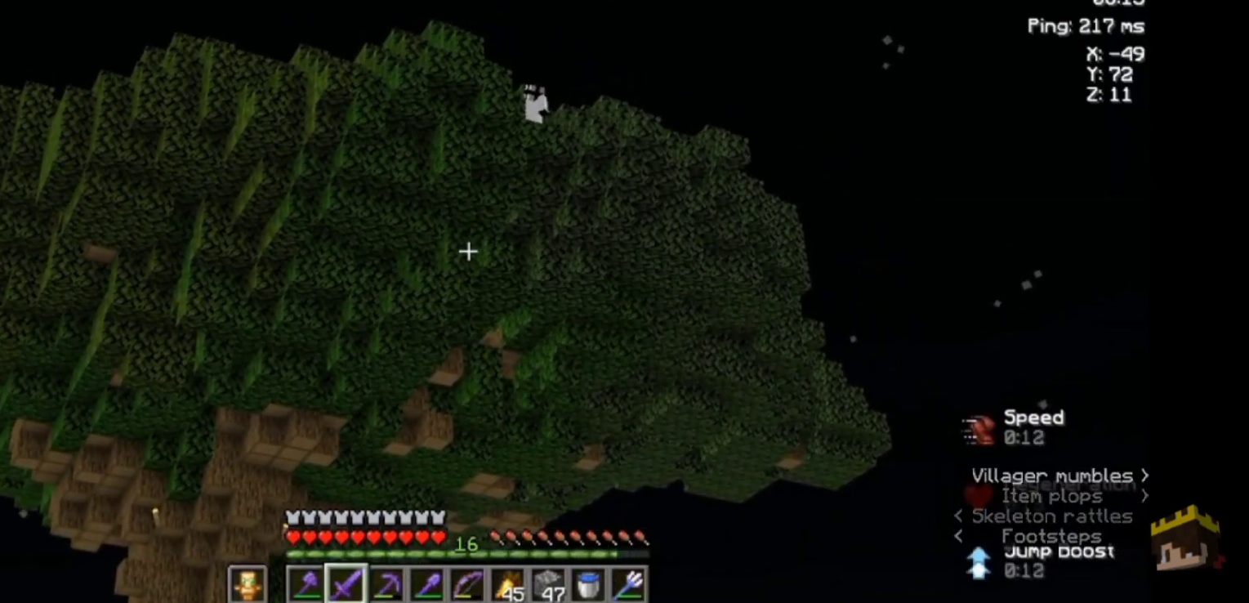
{"keys": [], "mouse": [], "events": []}
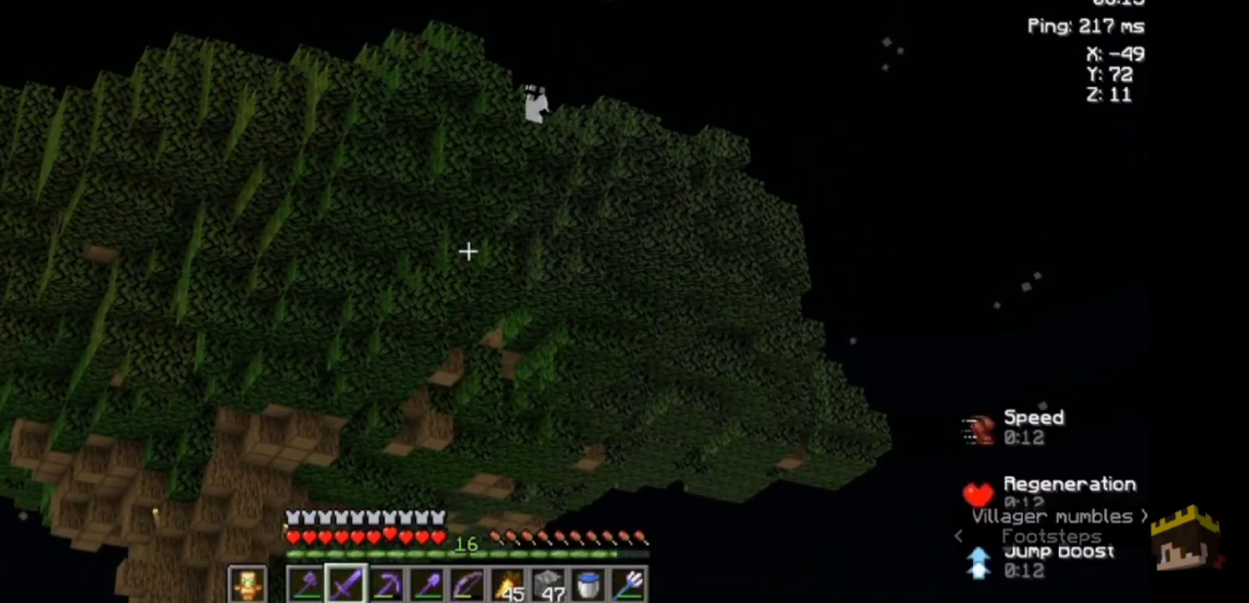
{"keys": ["d"], "mouse": [], "events": [[500, "d", "down"]]}
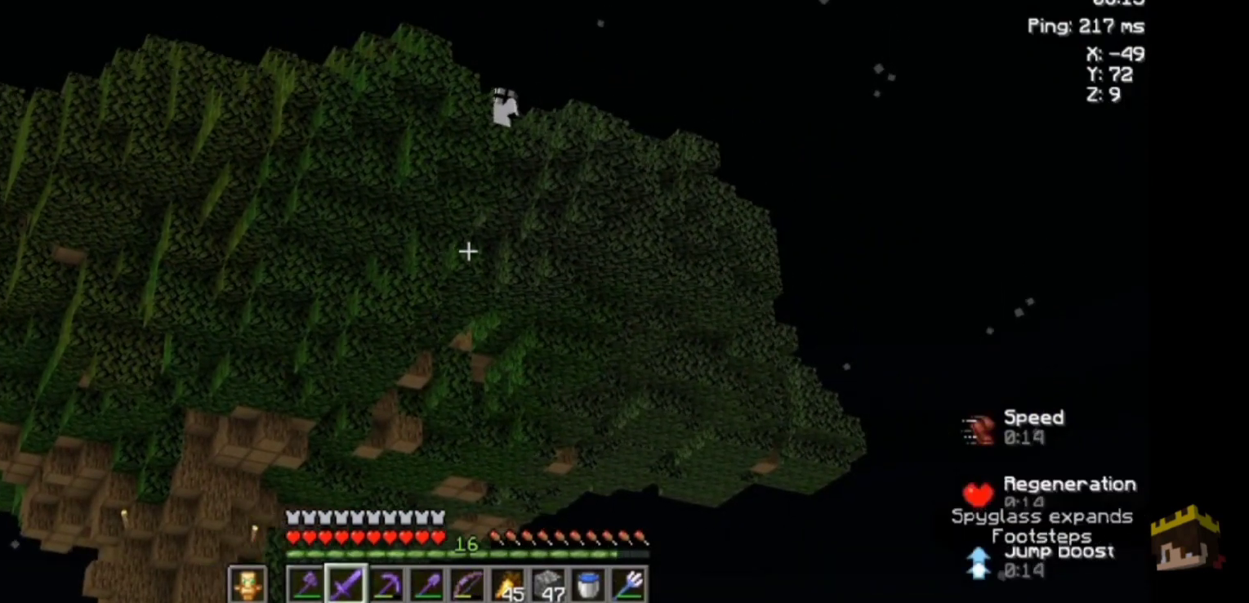
{"keys": ["d"], "mouse": [], "events": []}
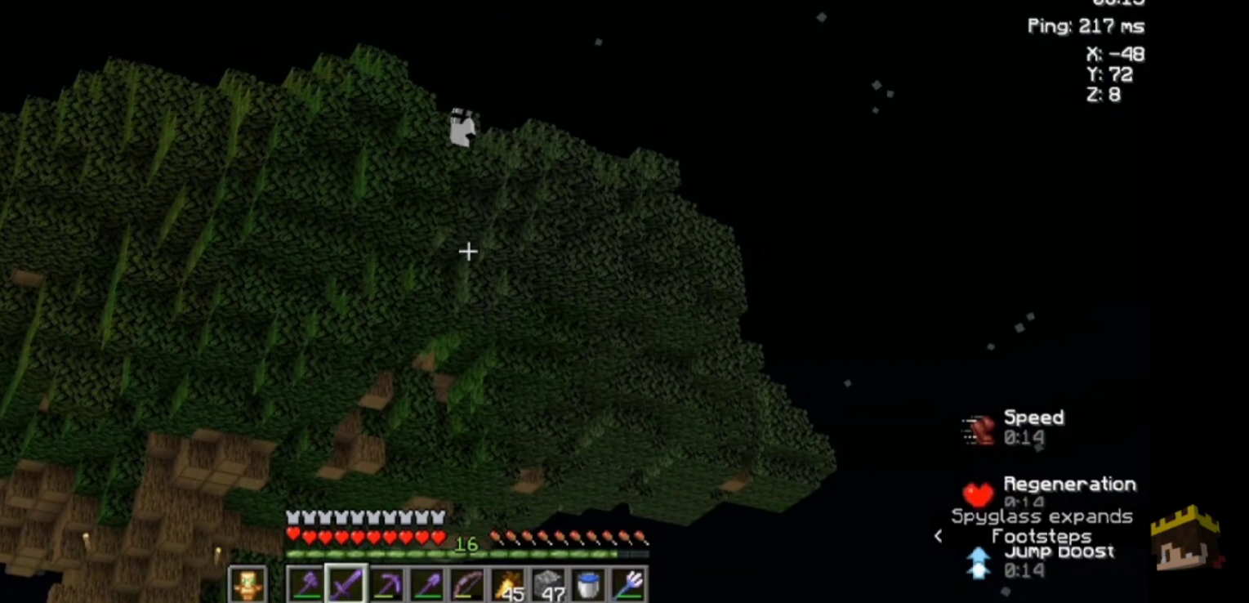
{"keys": [], "mouse": [], "events": [[33, "d", "up"]]}
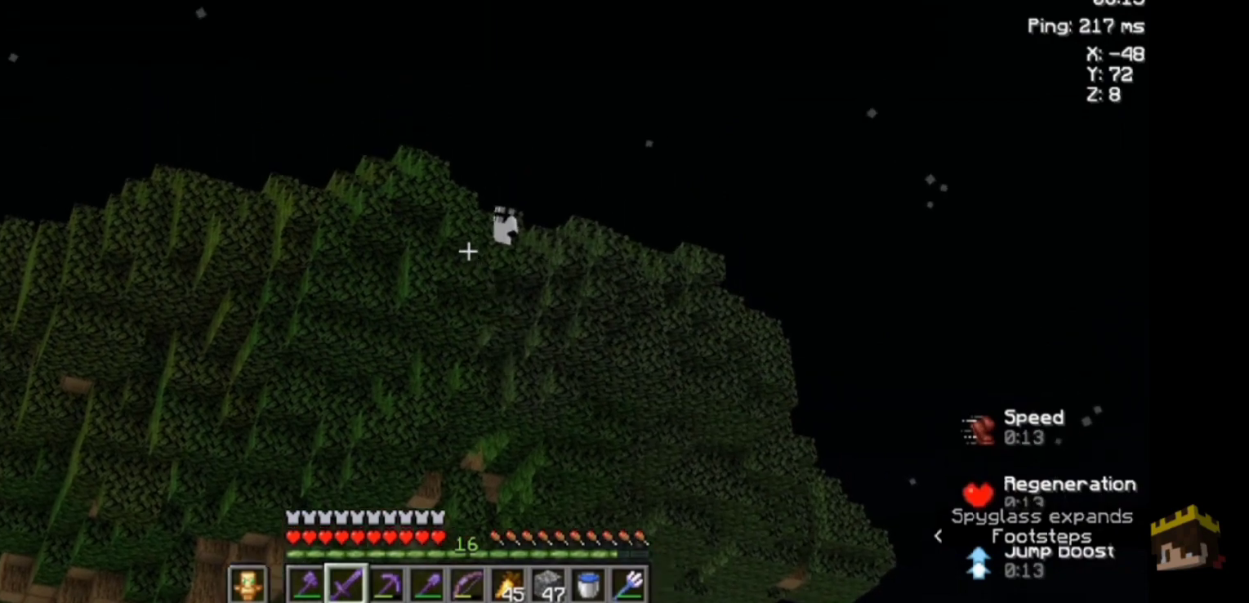
{"keys": [], "mouse": [], "events": []}
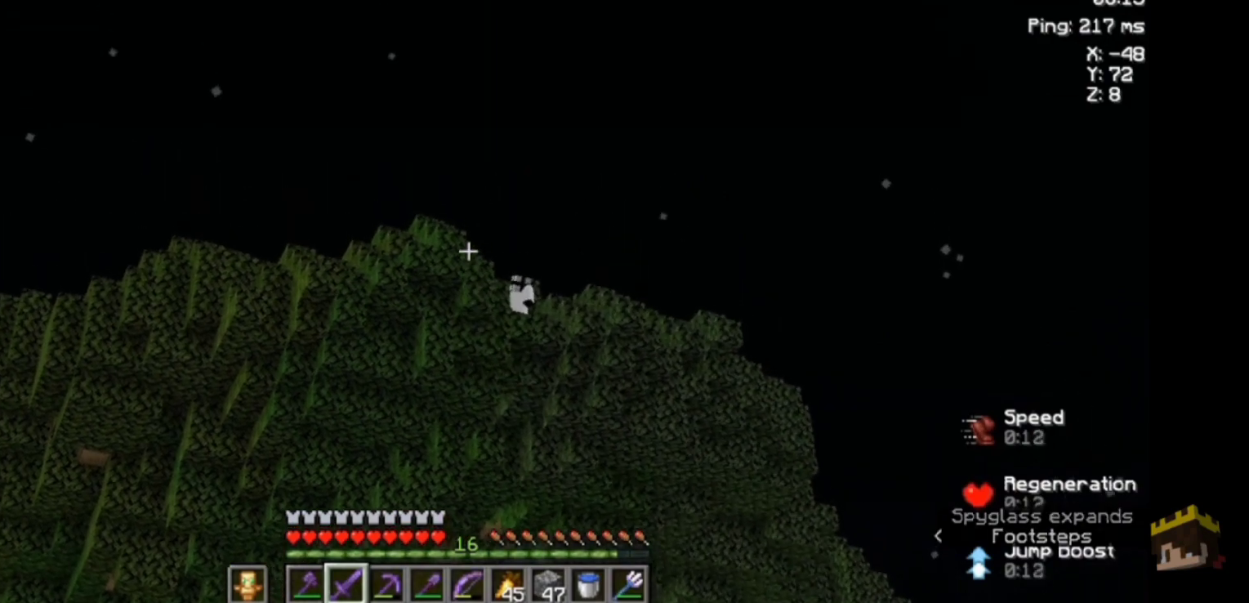
{"keys": [], "mouse": [], "events": [[233, "d", "down"], [433, "d", "up"]]}
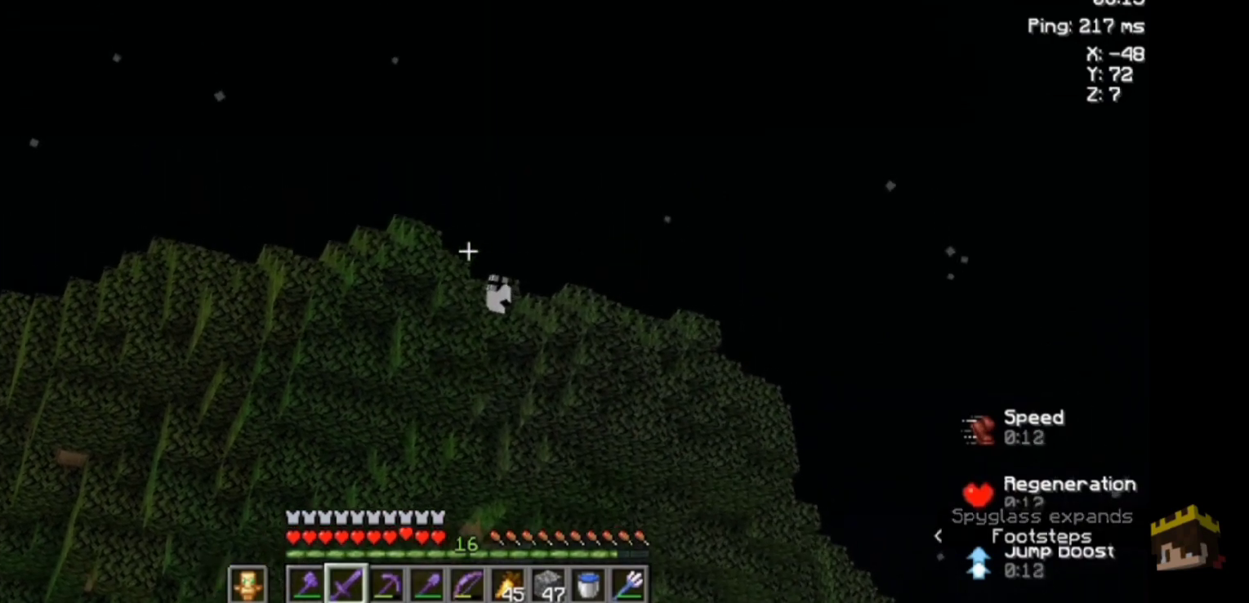
{"keys": [], "mouse": [], "events": []}
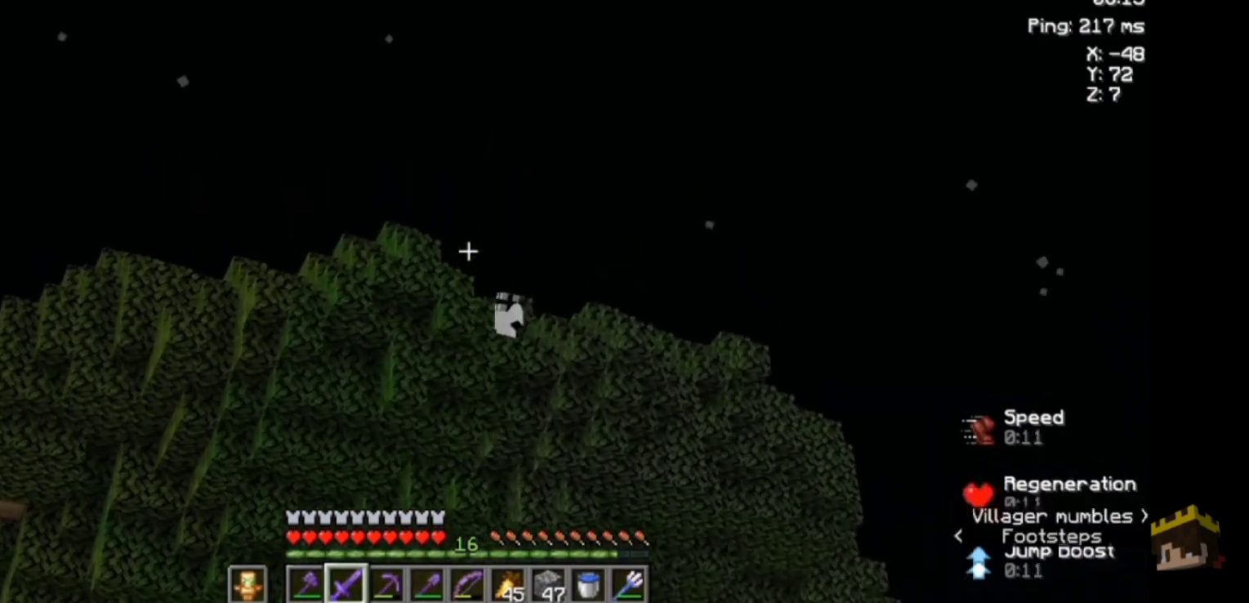
{"keys": [], "mouse": [], "events": []}
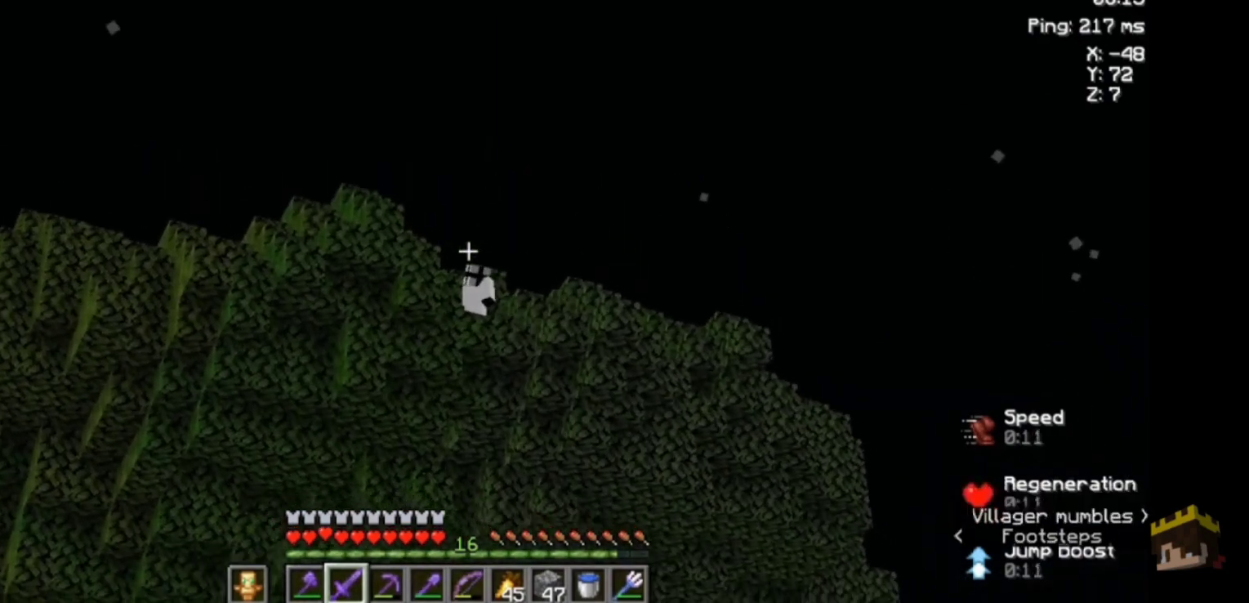
{"keys": [], "mouse": [], "events": []}
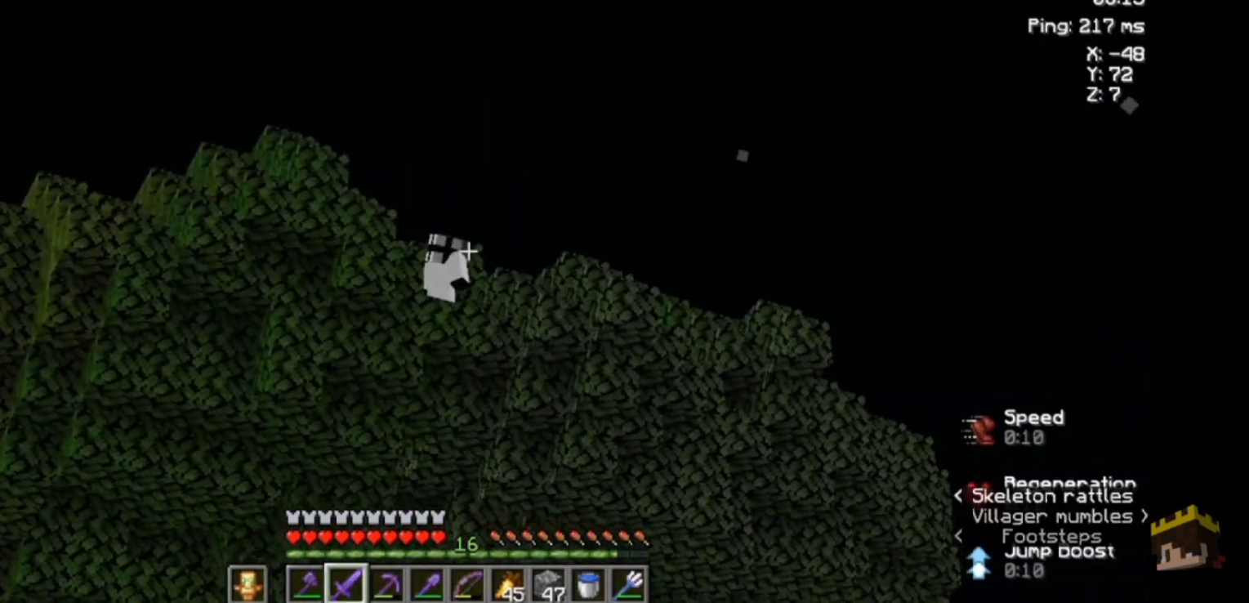
{"keys": [], "mouse": [], "events": []}
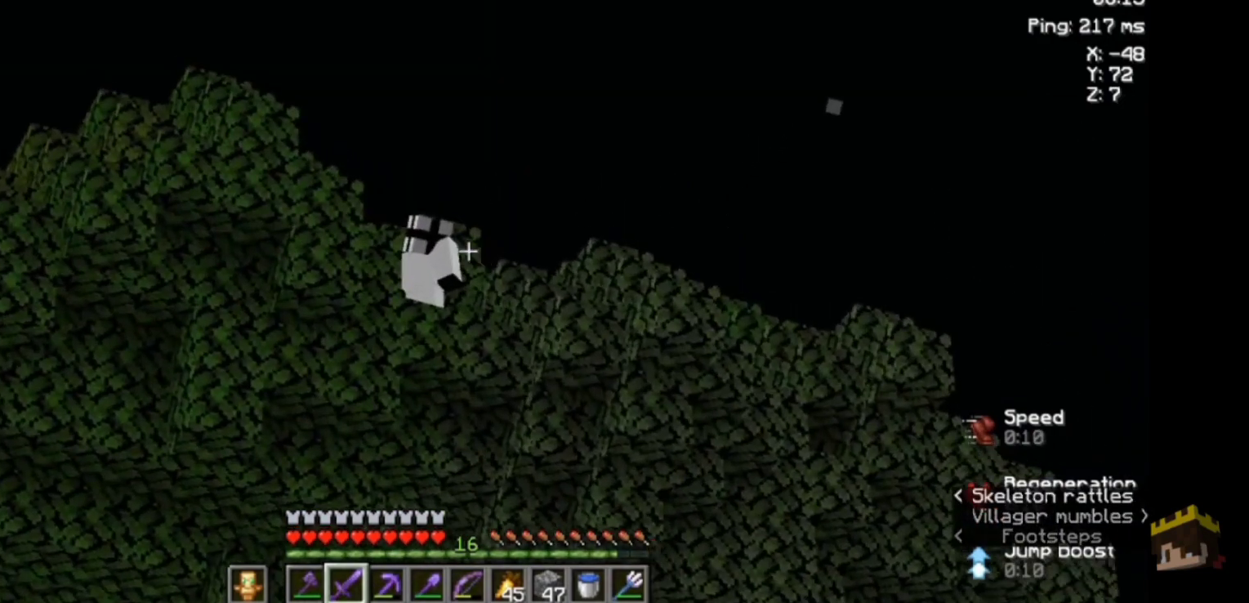
{"keys": [], "mouse": [], "events": []}
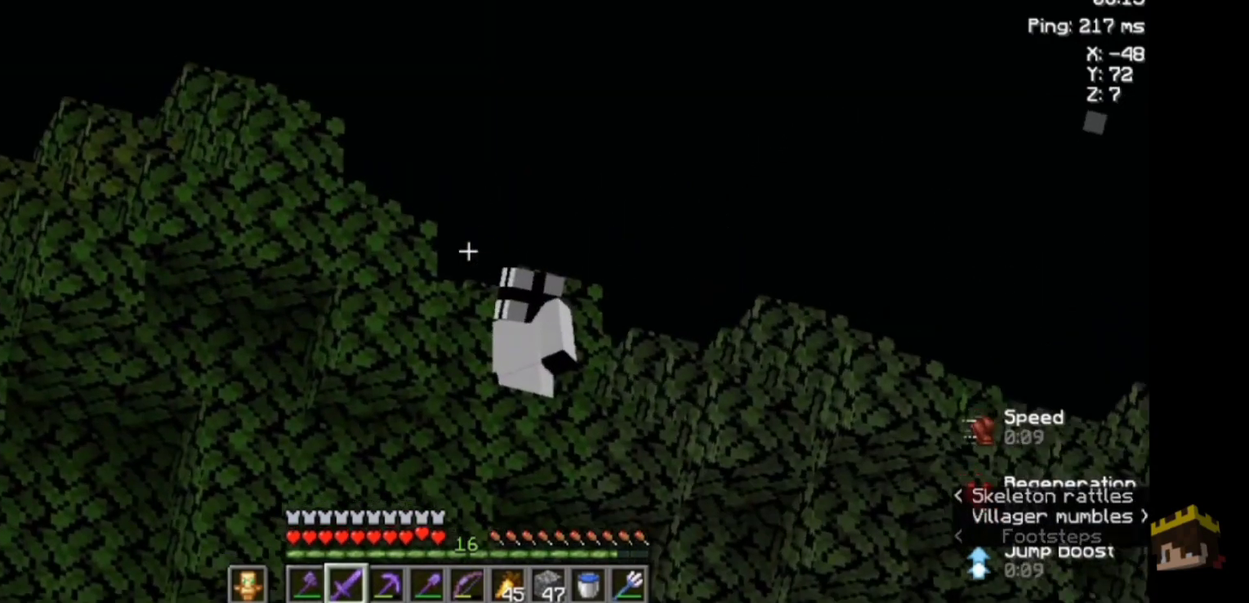
{"keys": [], "mouse": [], "events": []}
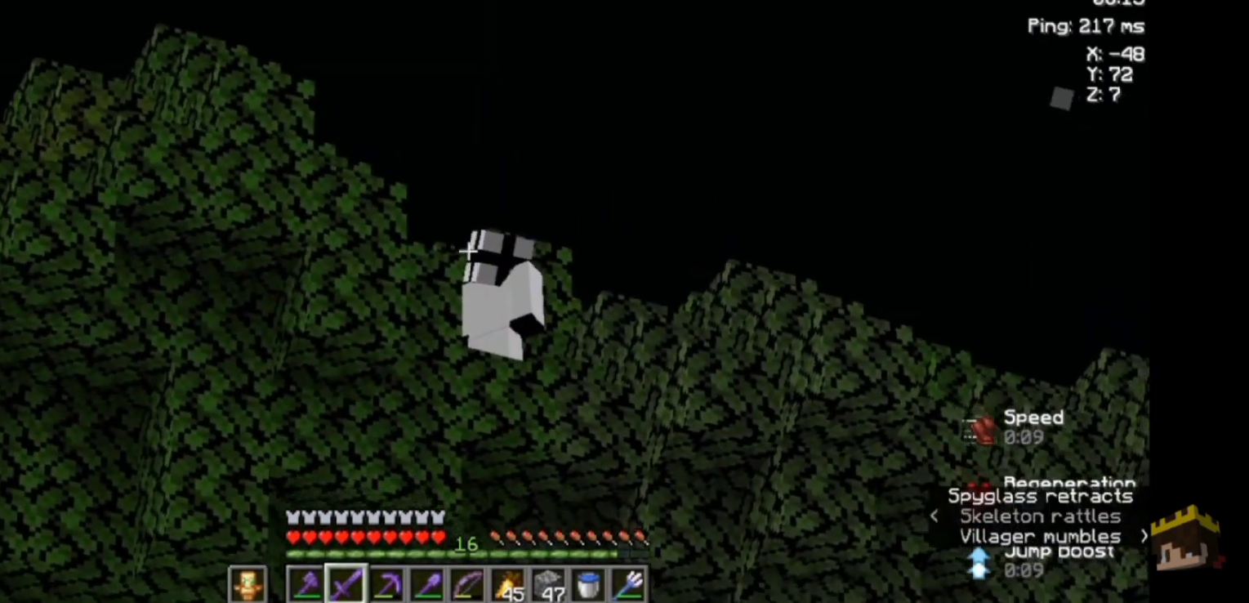
{"keys": [], "mouse": [], "events": []}
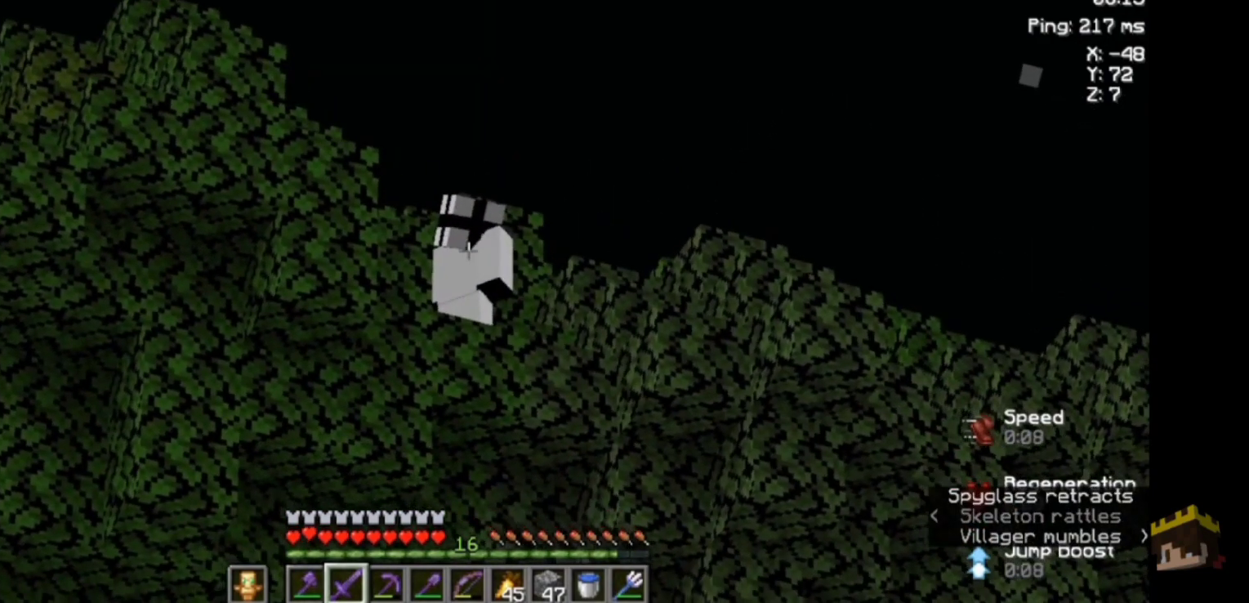
{"keys": [], "mouse": [], "events": []}
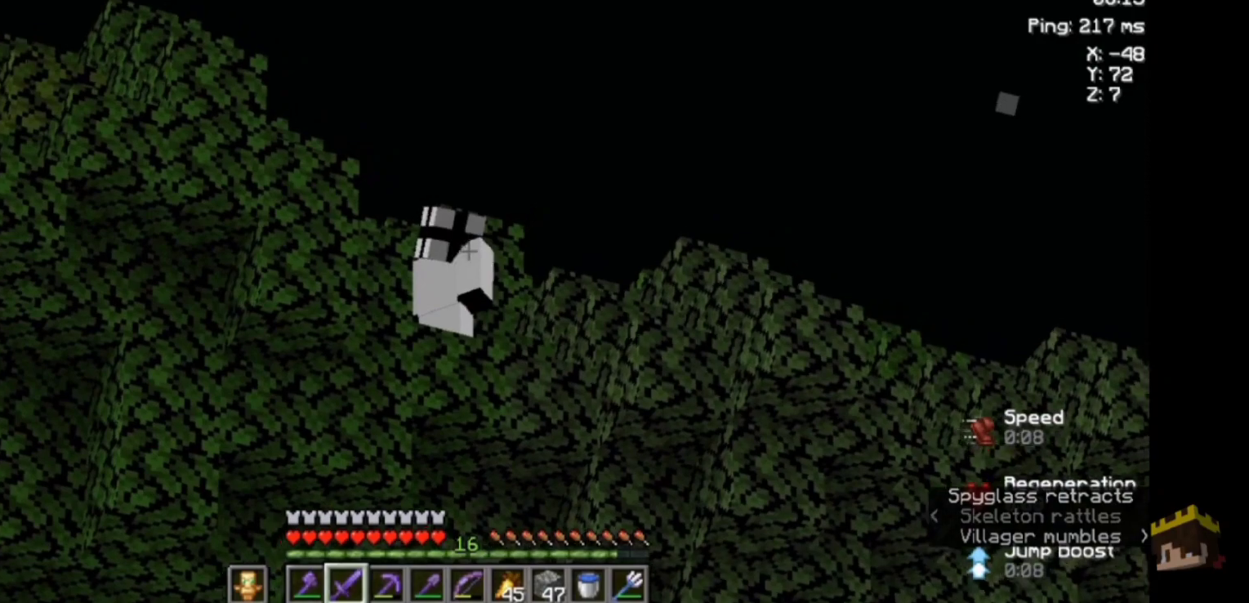
{"keys": [], "mouse": [], "events": []}